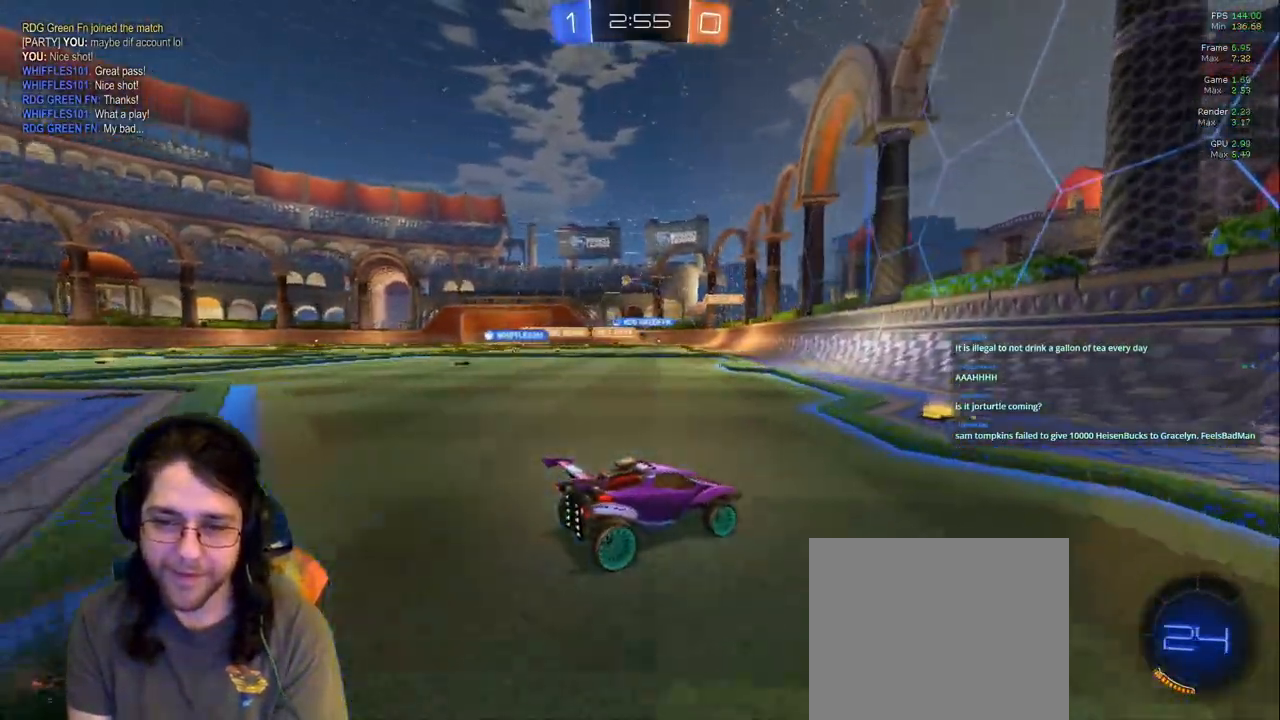
Gameplay with a controller (PlayStation layout); each line is a JSON object with the inputs held at the frame after it (dt_ms = milliseconds from this image to that frame). "events" lists button and stick changes between this image and that frame as [ms after this image, input, new state], when the widget could be followed in between. Not read: L3 R2 R3.
{"dt_ms": 500, "buttons": [], "left_stick": "left", "right_stick": "center", "events": [[83, "left_stick", "left"], [450, "R1", "down"], [500, "R1", "up"]]}
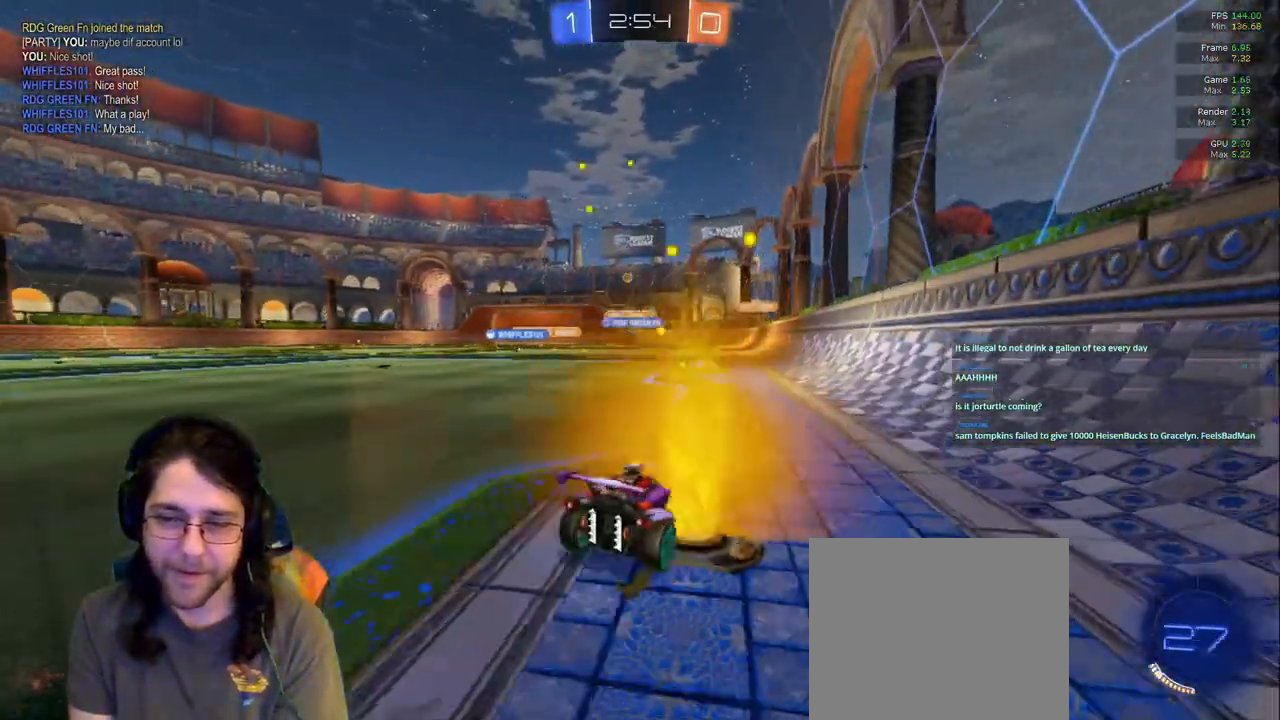
{"dt_ms": 500, "buttons": [], "left_stick": "left", "right_stick": "center", "events": [[17, "R1", "down"], [50, "R1", "up"], [183, "left_stick", "center"], [367, "left_stick", "left"]]}
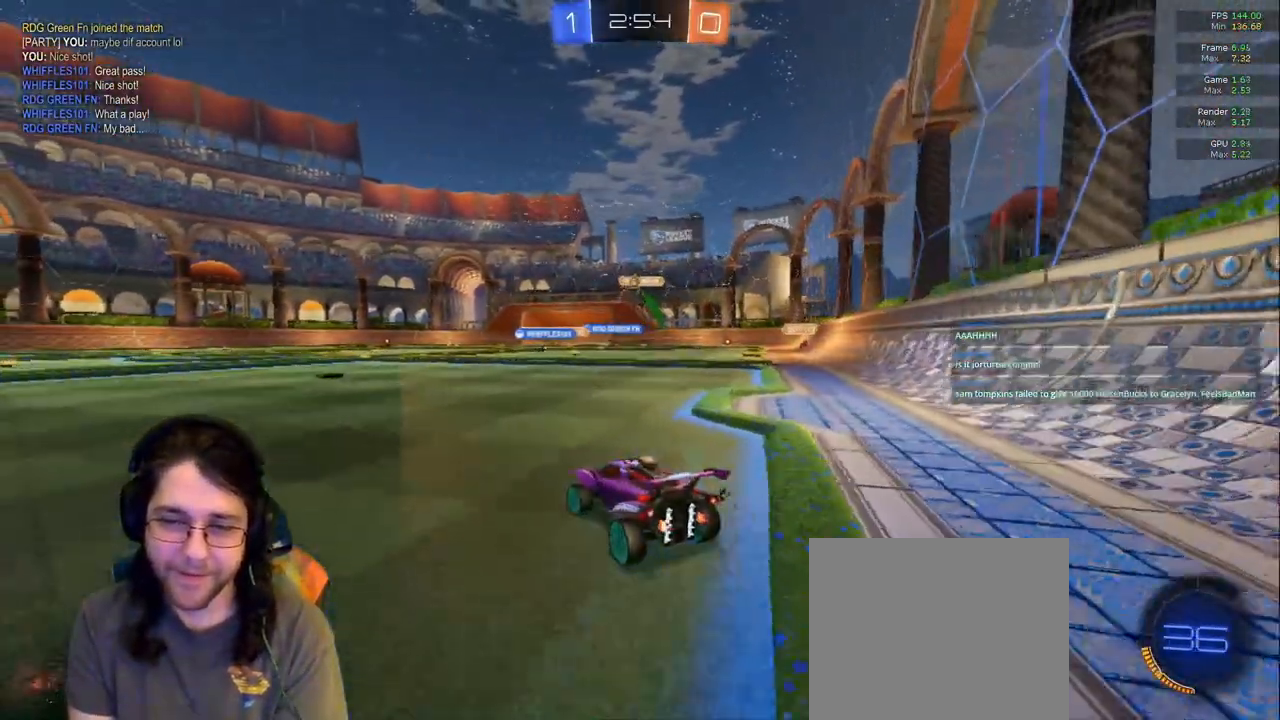
{"dt_ms": 500, "buttons": [], "left_stick": "center", "right_stick": "center", "events": [[50, "left_stick", "center"]]}
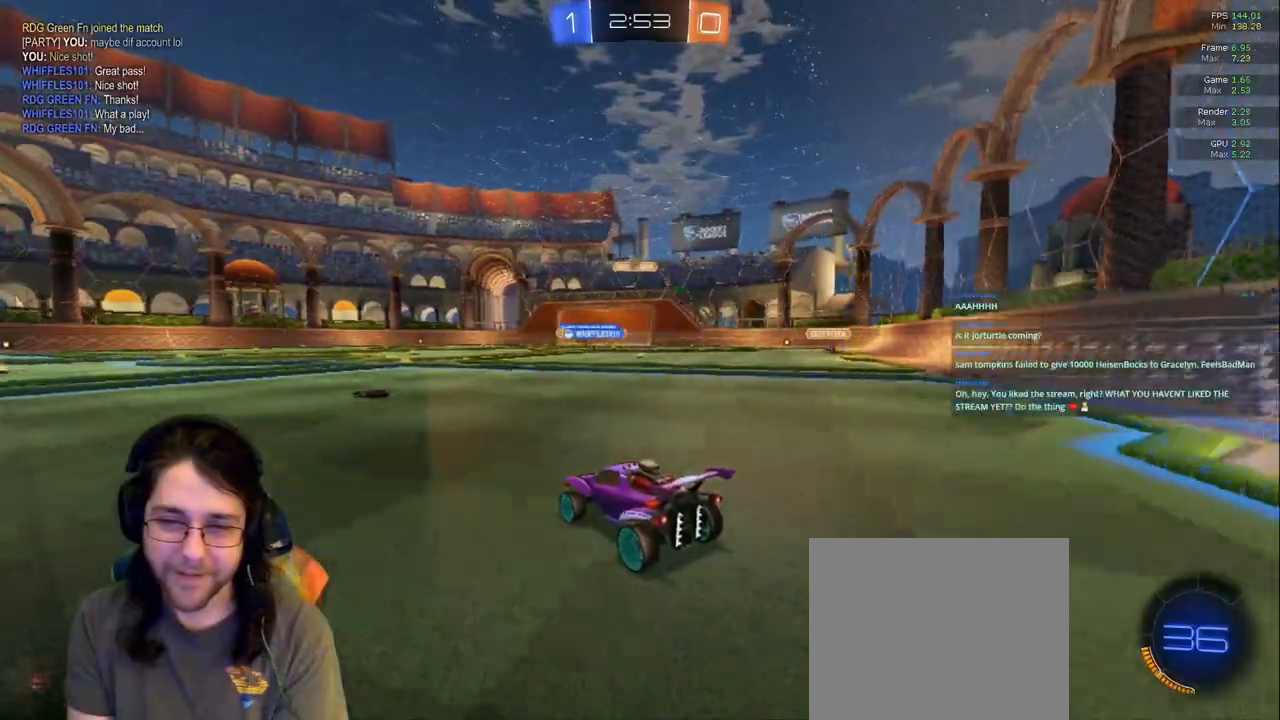
{"dt_ms": 500, "buttons": [], "left_stick": "center", "right_stick": "center", "events": [[300, "left_stick", "left"], [483, "left_stick", "center"]]}
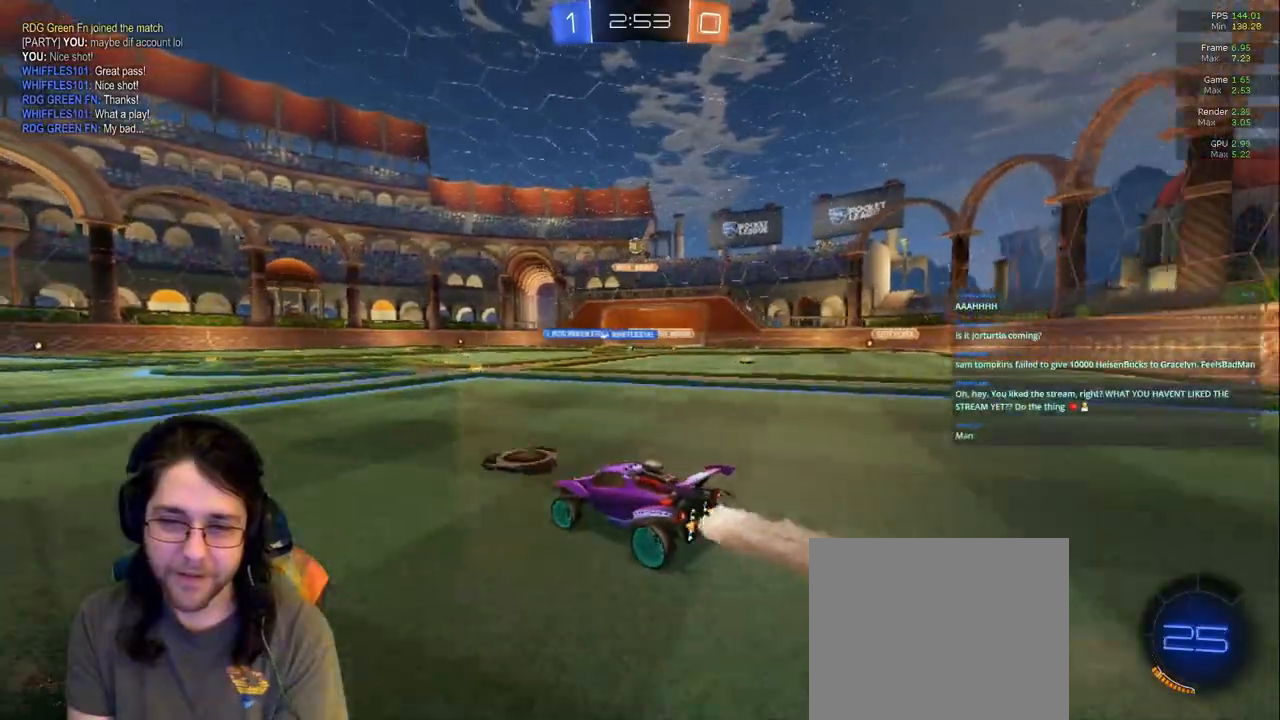
{"dt_ms": 500, "buttons": [], "left_stick": "left", "right_stick": "center", "events": [[83, "left_stick", "right"], [417, "left_stick", "left"]]}
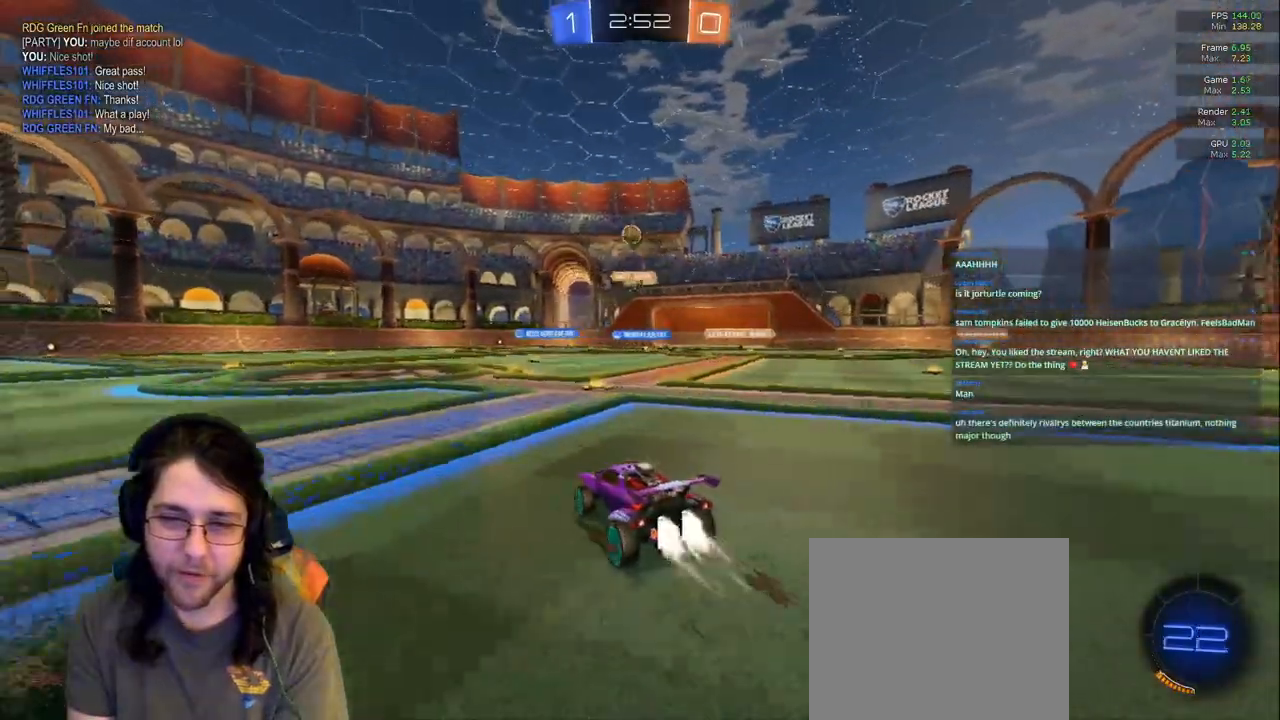
{"dt_ms": 500, "buttons": [], "left_stick": "center", "right_stick": "center", "events": [[250, "left_stick", "center"]]}
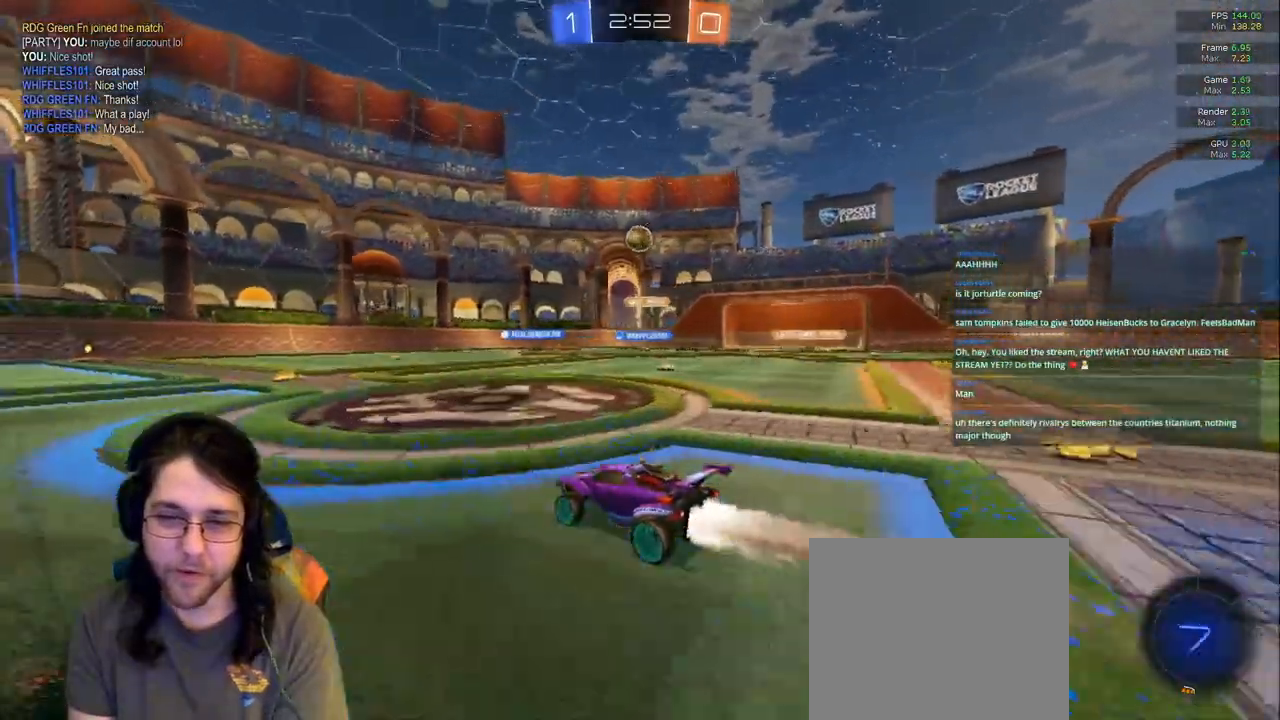
{"dt_ms": 500, "buttons": [], "left_stick": "down-right", "right_stick": "center", "events": [[383, "left_stick", "down-right"]]}
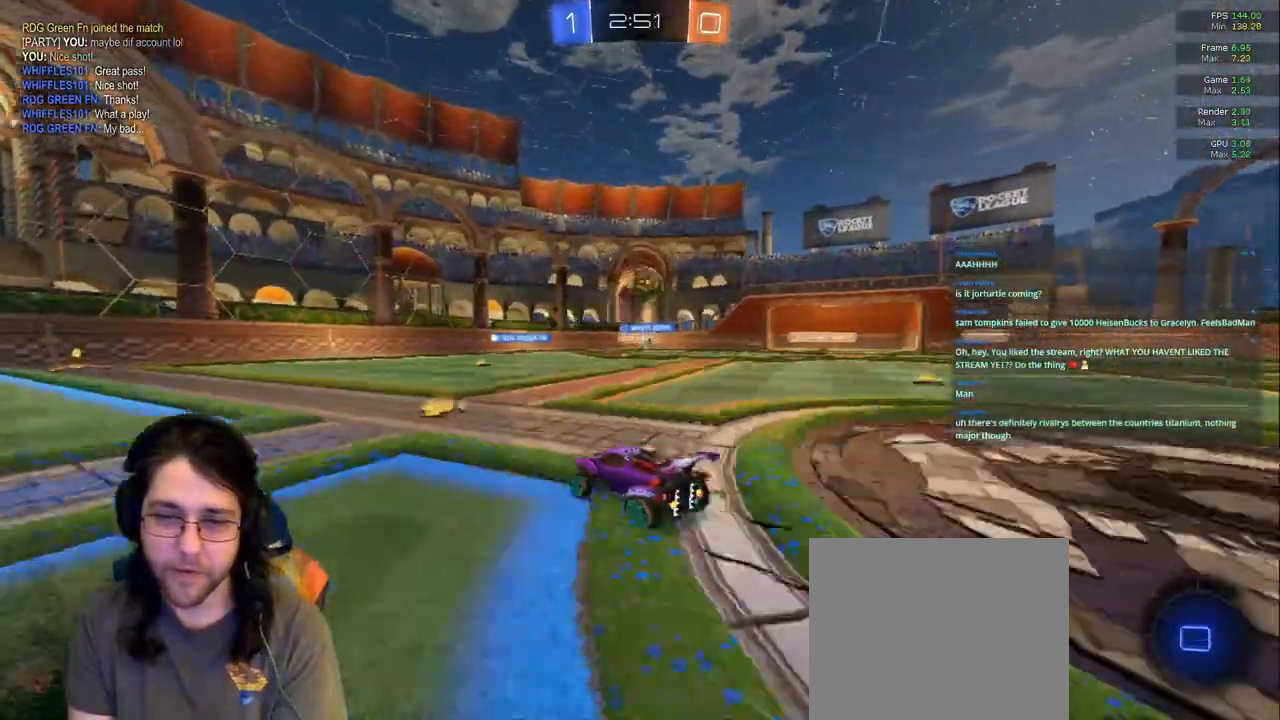
{"dt_ms": 1000, "buttons": ["TRIANGLE"], "left_stick": "center", "right_stick": "center"}
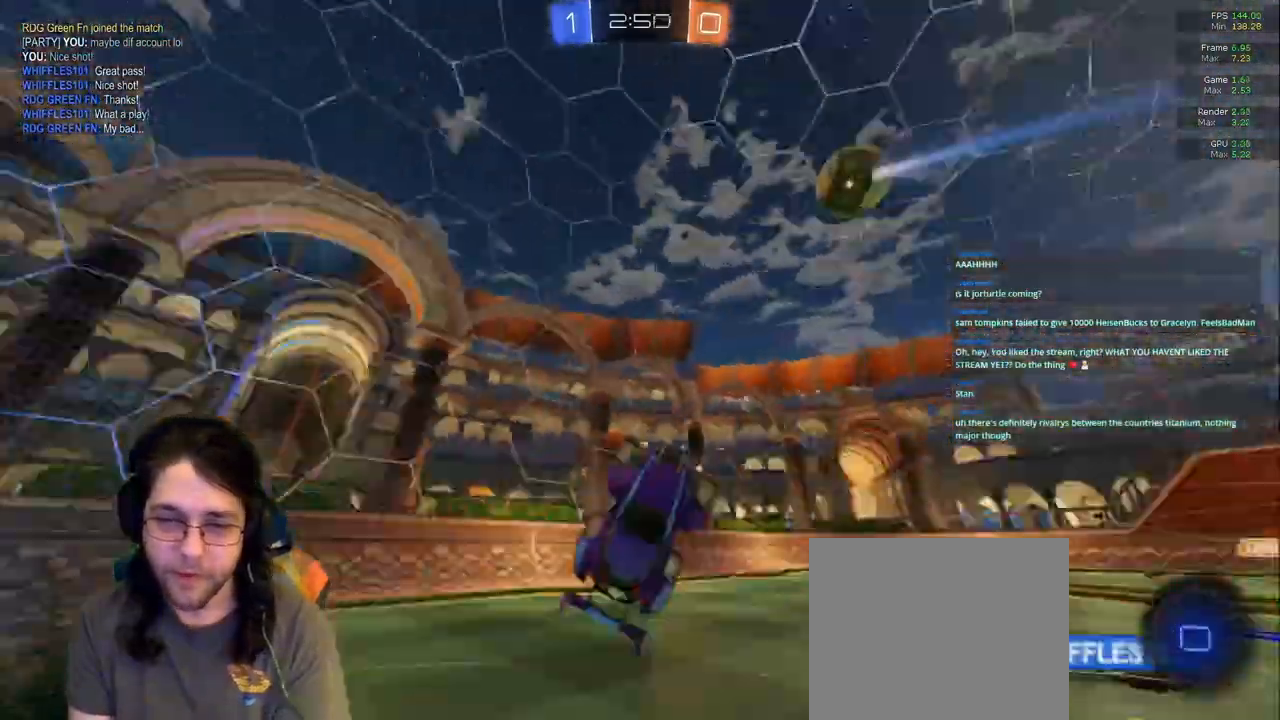
{"dt_ms": 500, "buttons": [], "left_stick": "left", "right_stick": "center", "events": [[100, "TRIANGLE", "up"], [167, "R1", "down"], [167, "left_stick", "left"], [333, "R1", "up"]]}
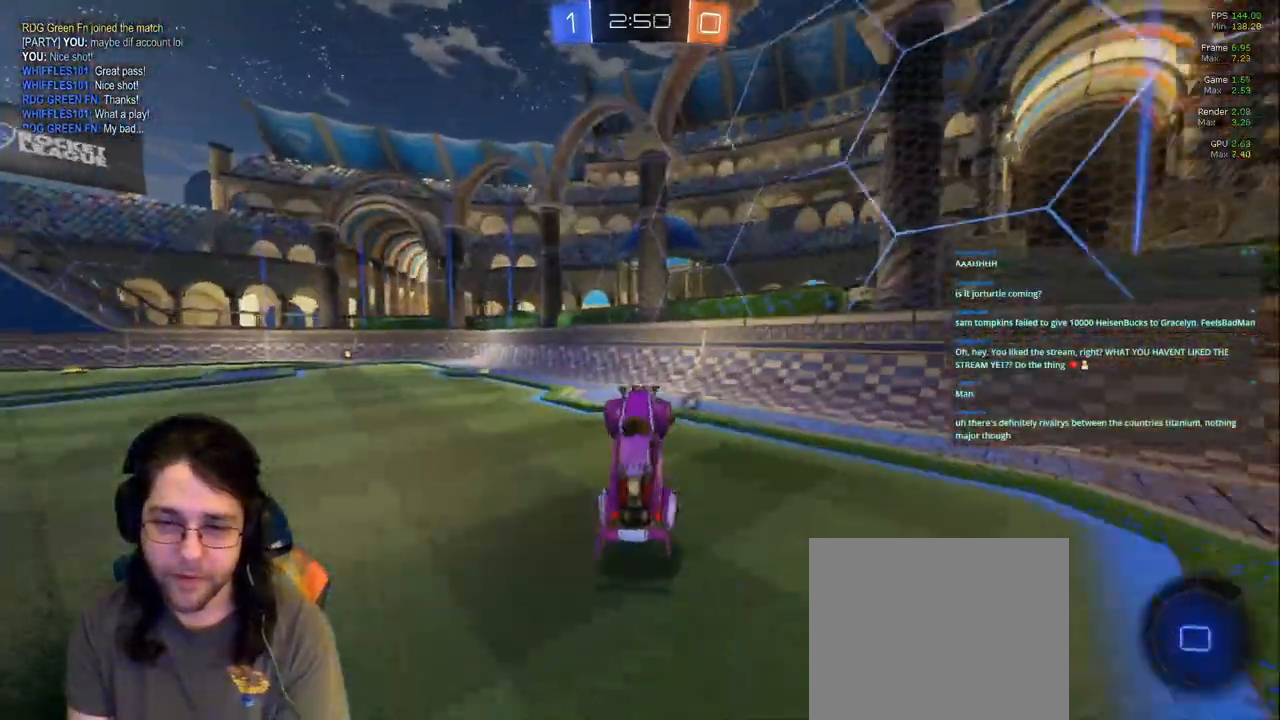
{"dt_ms": 500, "buttons": [], "left_stick": "left", "right_stick": "center", "events": []}
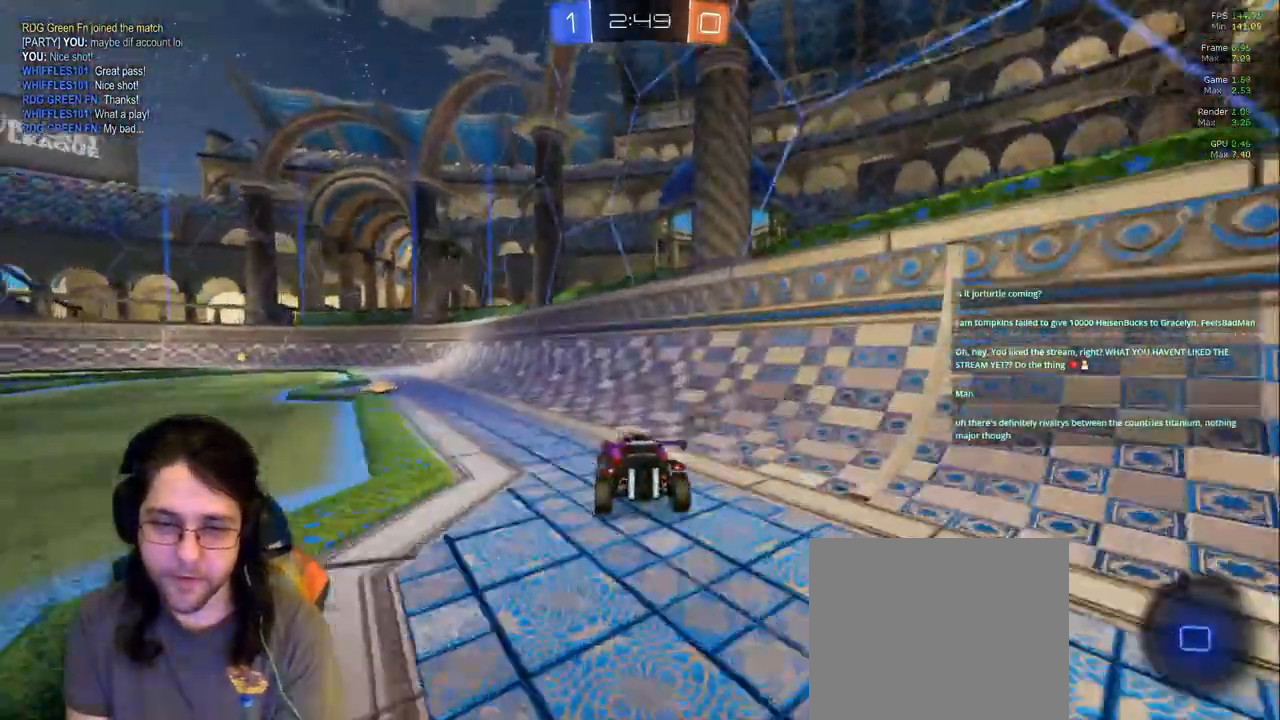
{"dt_ms": 1000, "buttons": [], "left_stick": "center", "right_stick": "center"}
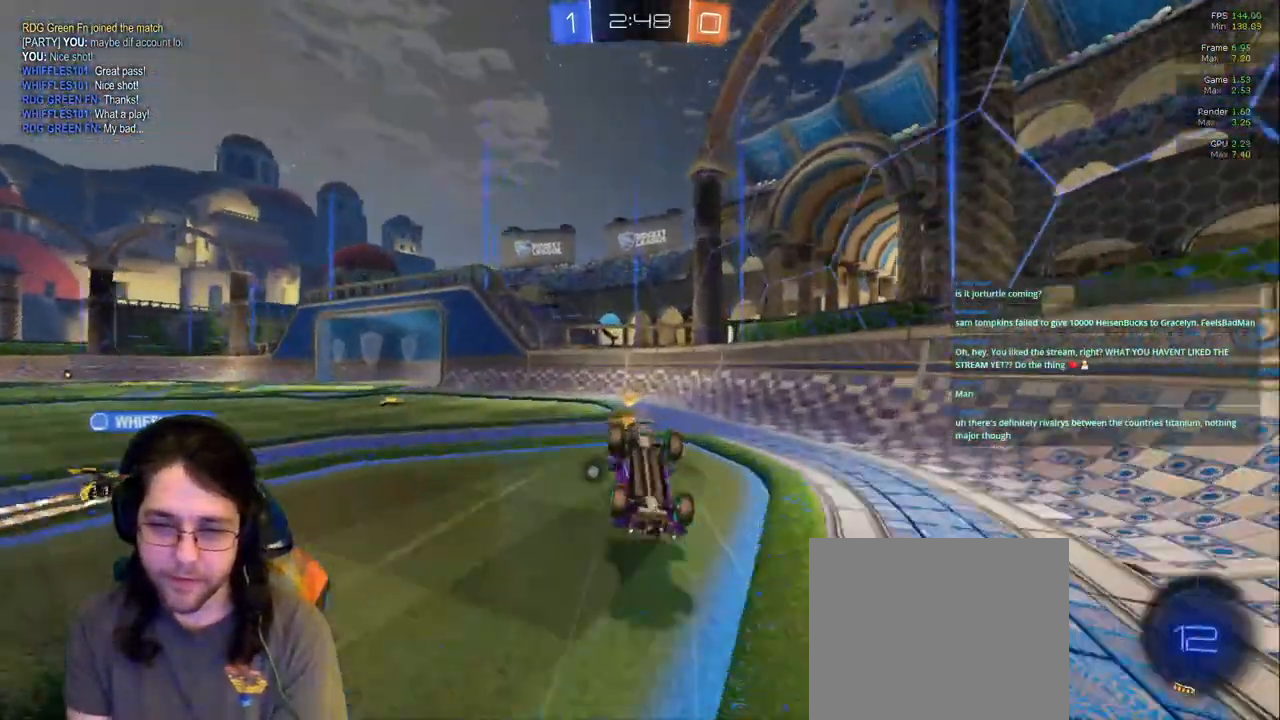
{"dt_ms": 500, "buttons": [], "left_stick": "down-left", "right_stick": "center", "events": [[300, "TRIANGLE", "down"], [367, "left_stick", "left"], [383, "TRIANGLE", "up"], [483, "left_stick", "down-left"]]}
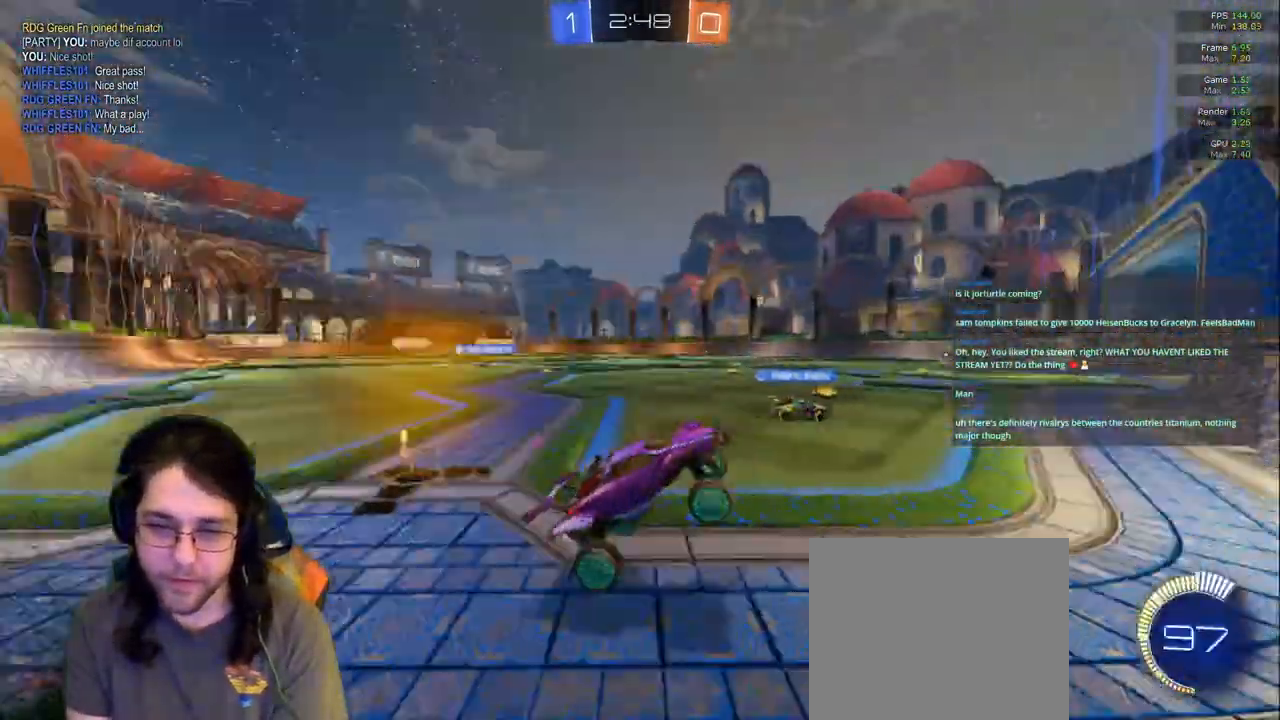
{"dt_ms": 500, "buttons": [], "left_stick": "left", "right_stick": "center"}
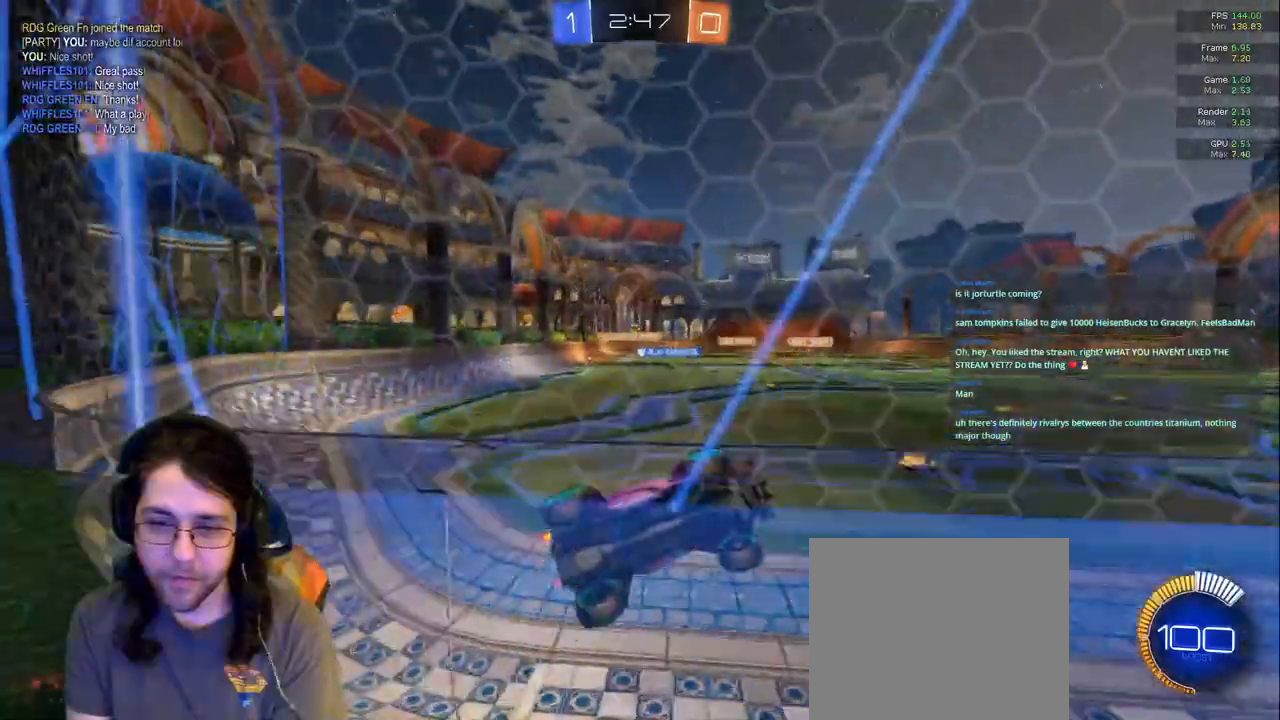
{"dt_ms": 500, "buttons": [], "left_stick": "center", "right_stick": "center", "events": [[483, "left_stick", "center"]]}
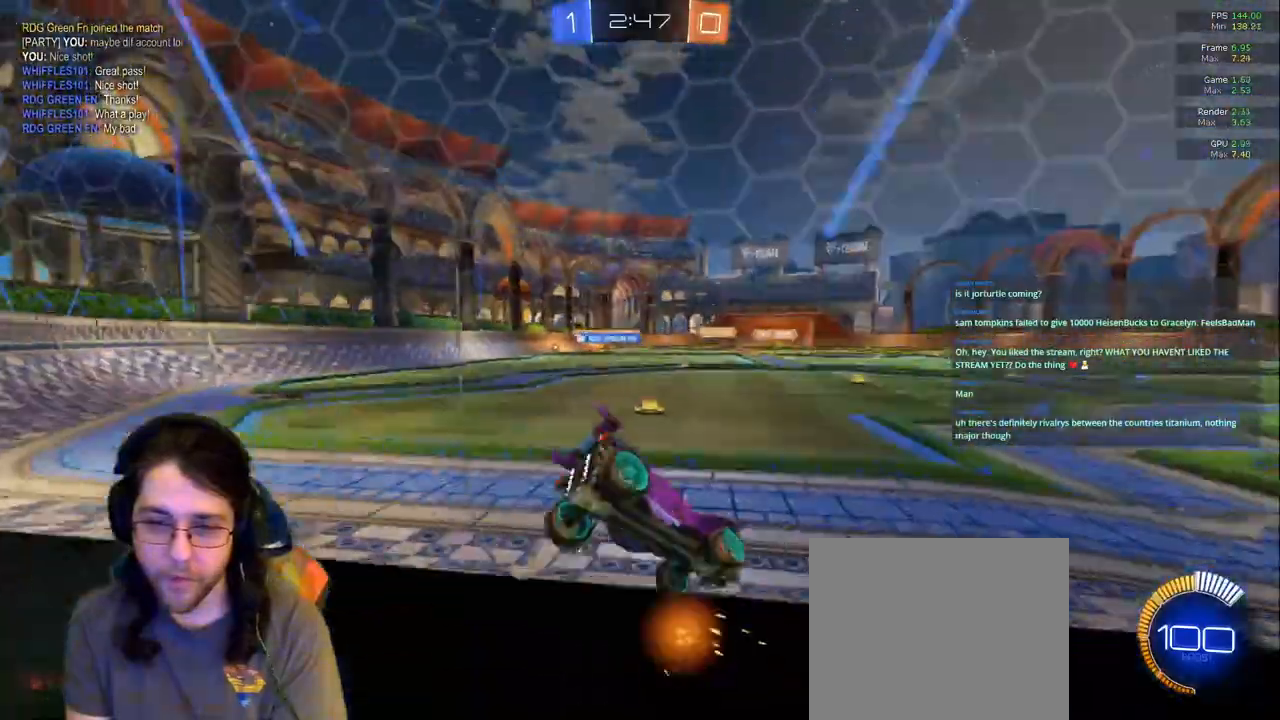
{"dt_ms": 500, "buttons": [], "left_stick": "up-left", "right_stick": "center", "events": [[150, "left_stick", "left"], [367, "left_stick", "up-left"]]}
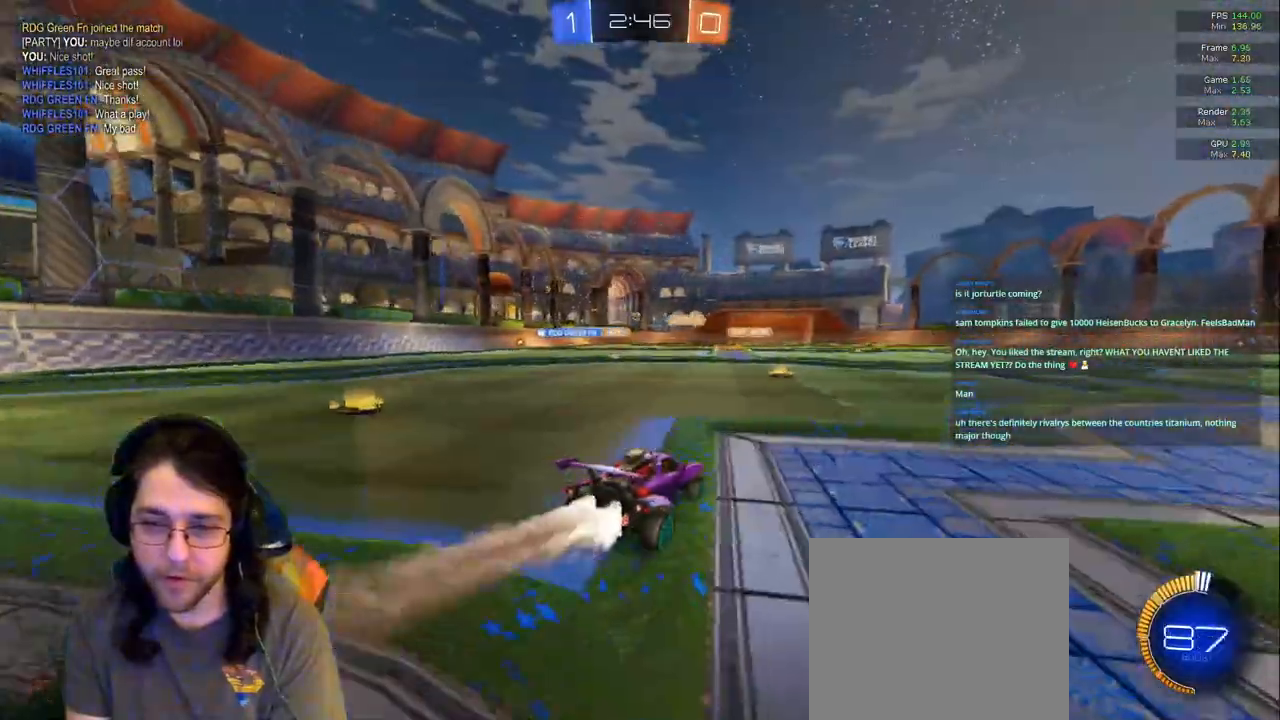
{"dt_ms": 1000, "buttons": [], "left_stick": "right", "right_stick": "center"}
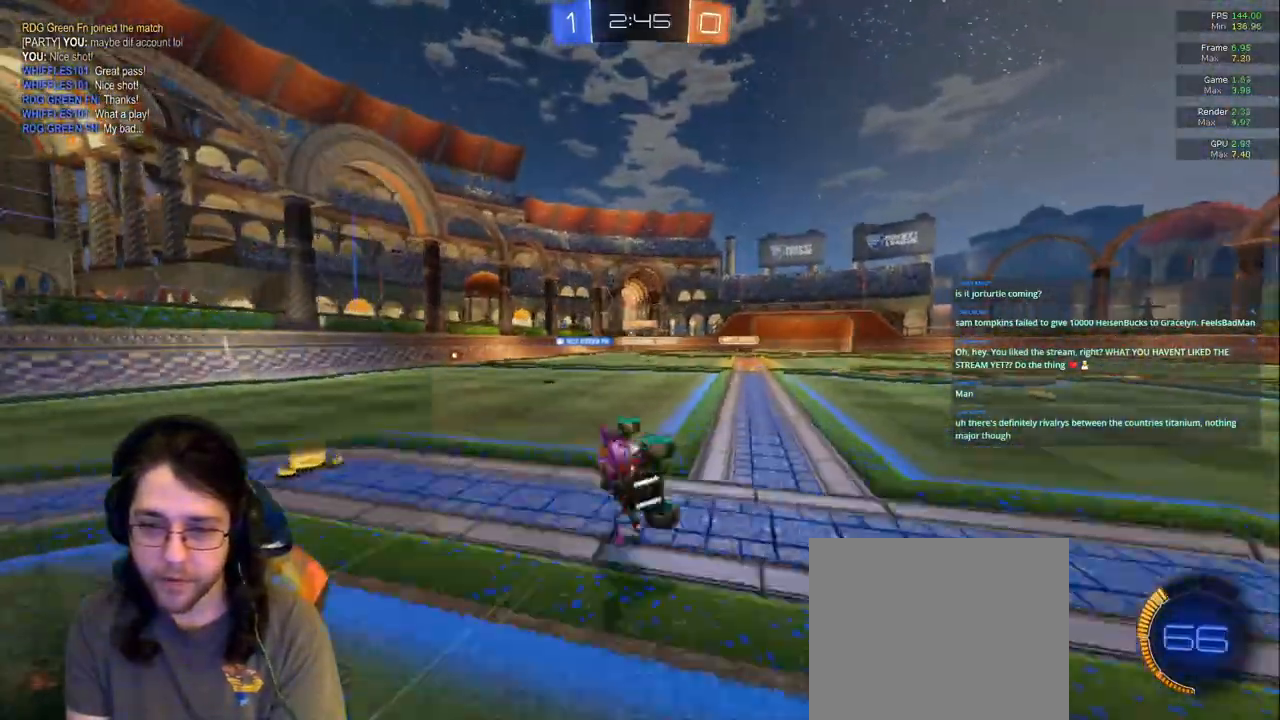
{"dt_ms": 500, "buttons": [], "left_stick": "center", "right_stick": "center", "events": [[250, "left_stick", "center"]]}
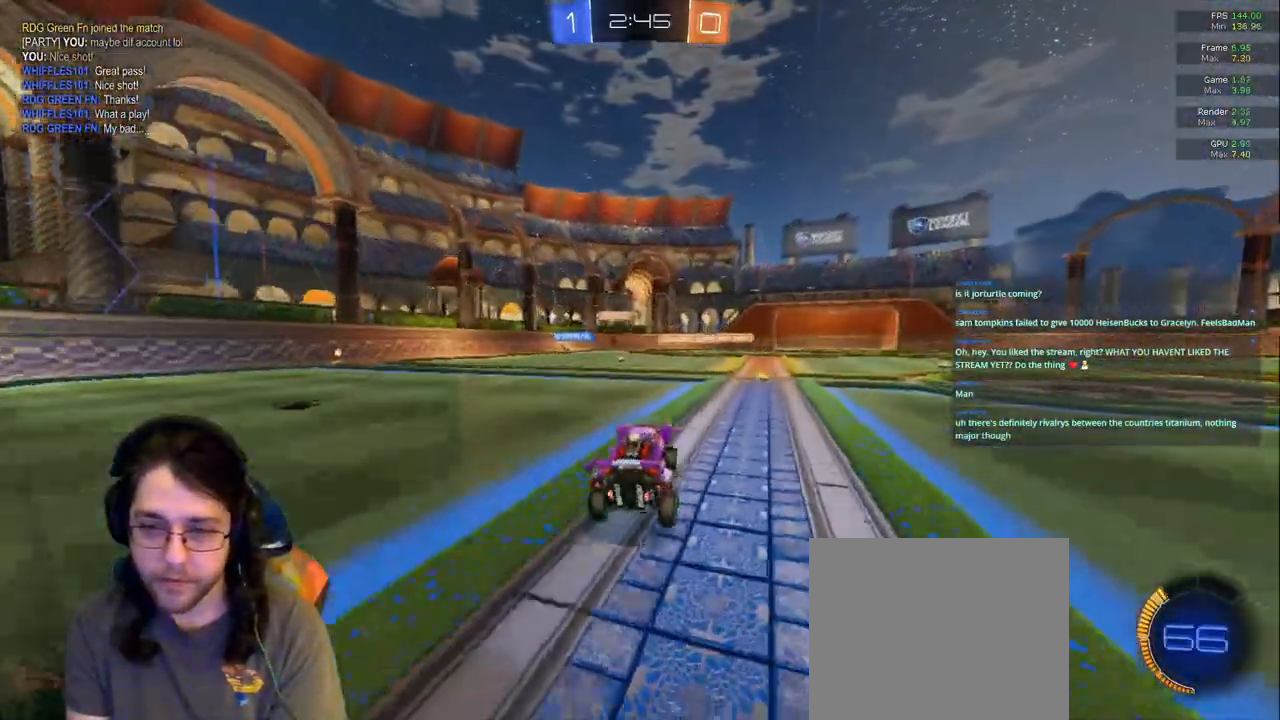
{"dt_ms": 500, "buttons": [], "left_stick": "left", "right_stick": "center", "events": [[150, "left_stick", "left"], [300, "left_stick", "center"], [500, "left_stick", "left"]]}
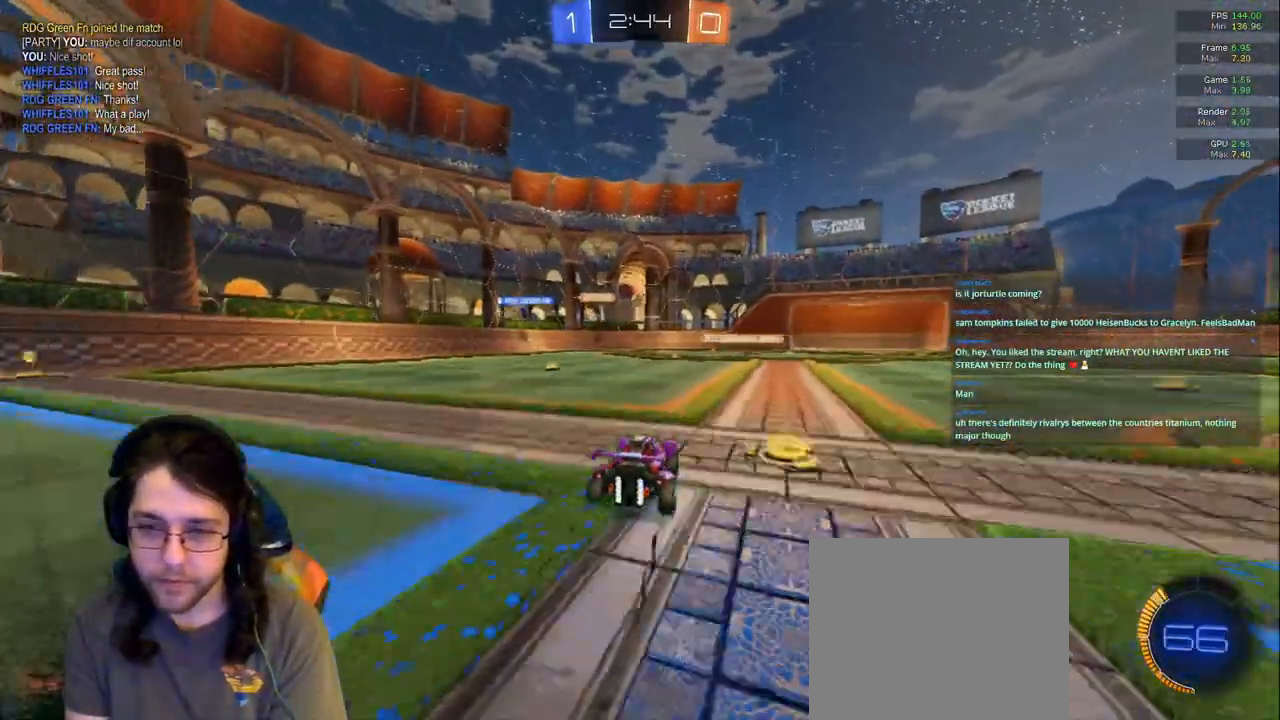
{"dt_ms": 500, "buttons": [], "left_stick": "center", "right_stick": "center", "events": [[150, "left_stick", "center"]]}
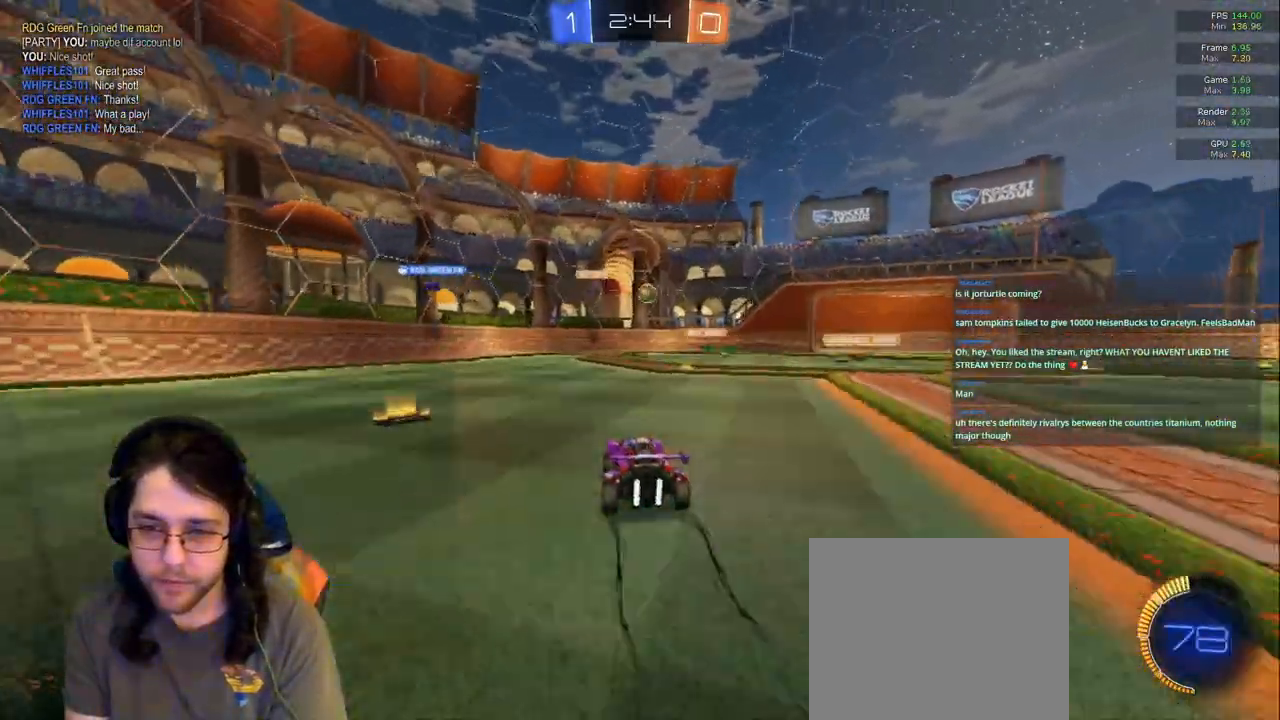
{"dt_ms": 500, "buttons": ["L2"], "left_stick": "left", "right_stick": "center", "events": [[33, "left_stick", "right"], [267, "left_stick", "center"], [317, "left_stick", "left"], [500, "L2", "down"]]}
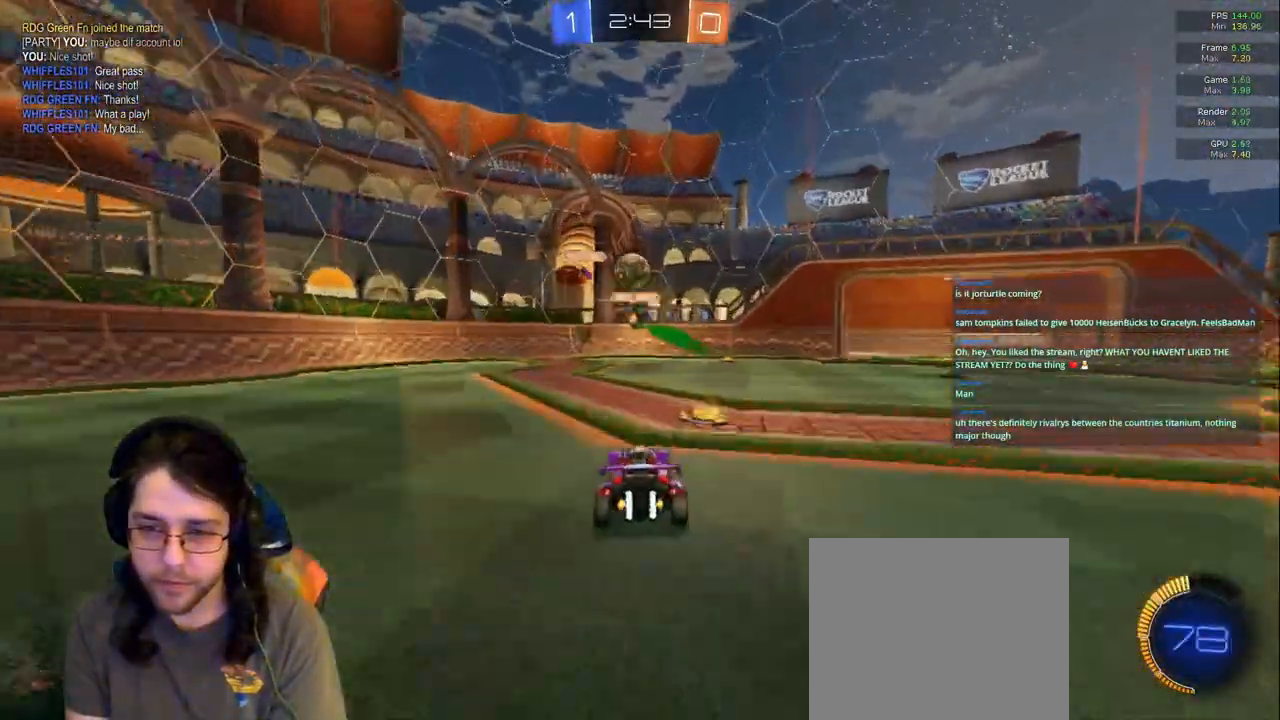
{"dt_ms": 500, "buttons": [], "left_stick": "down-left", "right_stick": "center", "events": [[100, "left_stick", "center"], [200, "left_stick", "down-left"], [250, "L2", "up"], [350, "TRIANGLE", "down"], [400, "TRIANGLE", "up"]]}
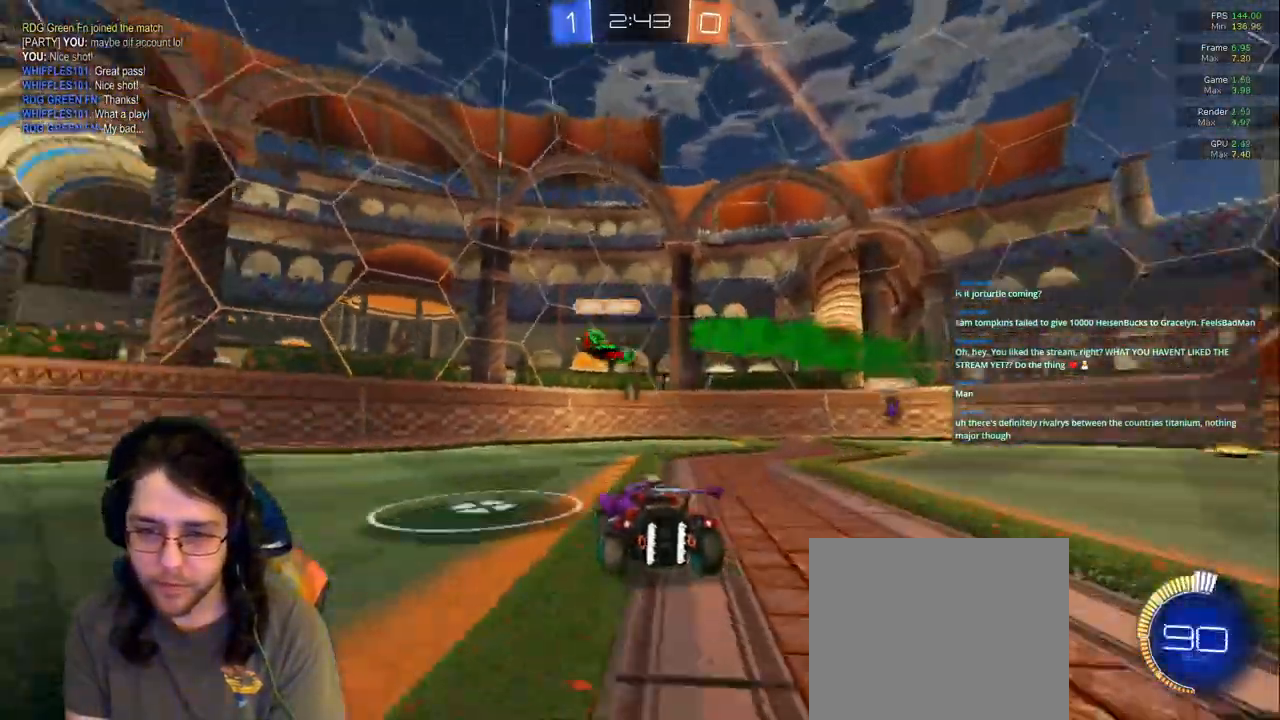
{"dt_ms": 500, "buttons": [], "left_stick": "left", "right_stick": "center"}
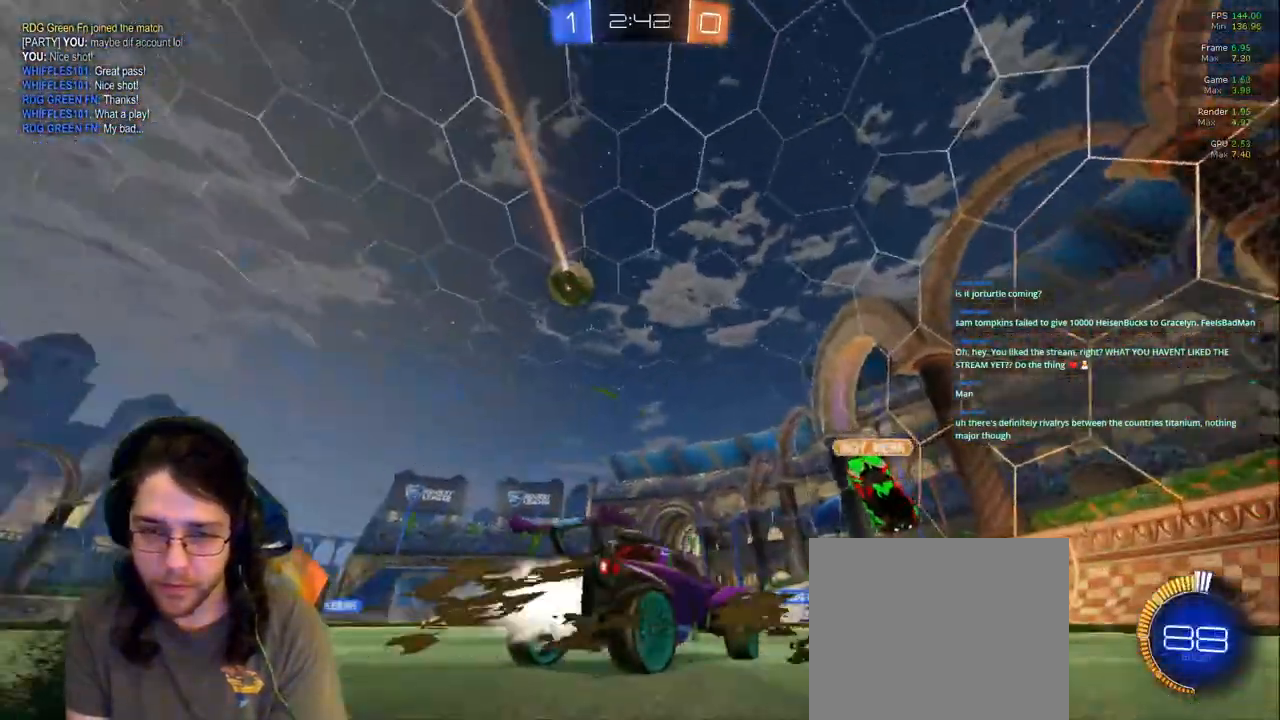
{"dt_ms": 1000, "buttons": ["TRIANGLE", "R1"], "left_stick": "center", "right_stick": "center"}
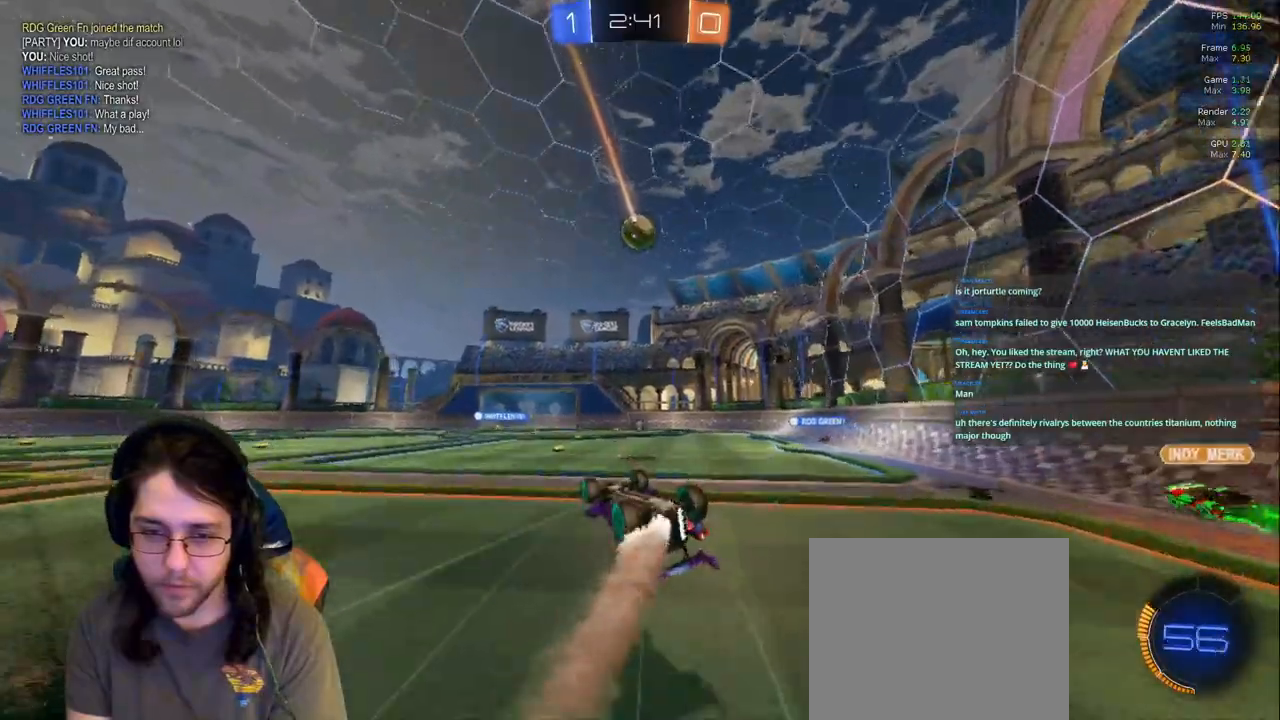
{"dt_ms": 500, "buttons": [], "left_stick": "center", "right_stick": "center", "events": [[133, "R1", "up"], [150, "TRIANGLE", "up"], [167, "left_stick", "right"], [433, "left_stick", "center"]]}
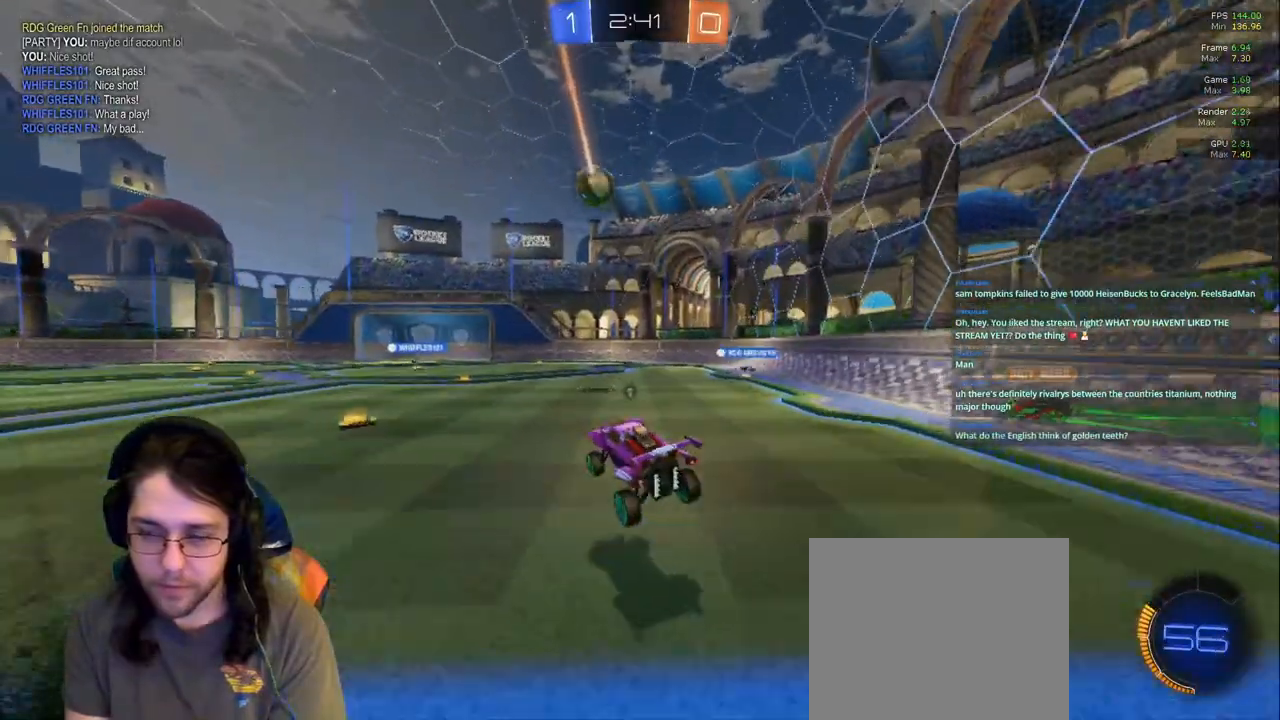
{"dt_ms": 500, "buttons": [], "left_stick": "left", "right_stick": "center", "events": [[83, "left_stick", "left"]]}
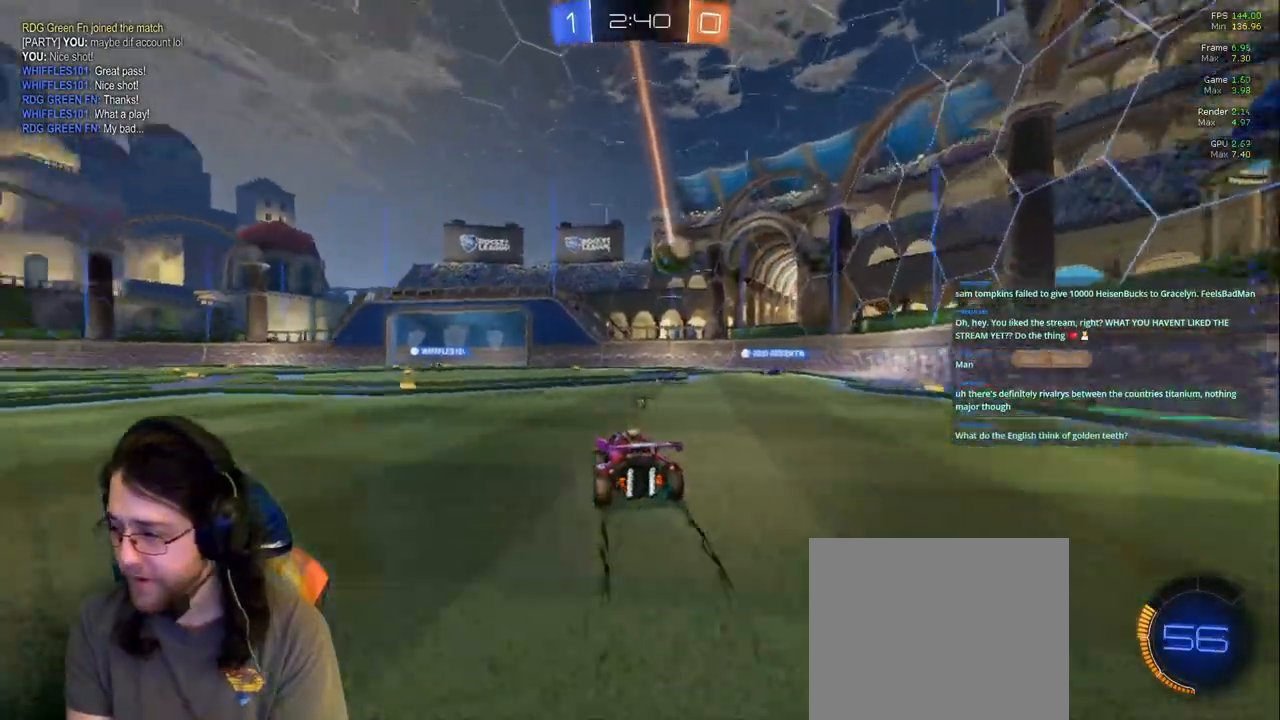
{"dt_ms": 500, "buttons": [], "left_stick": "up-left", "right_stick": "center", "events": [[217, "left_stick", "up-left"]]}
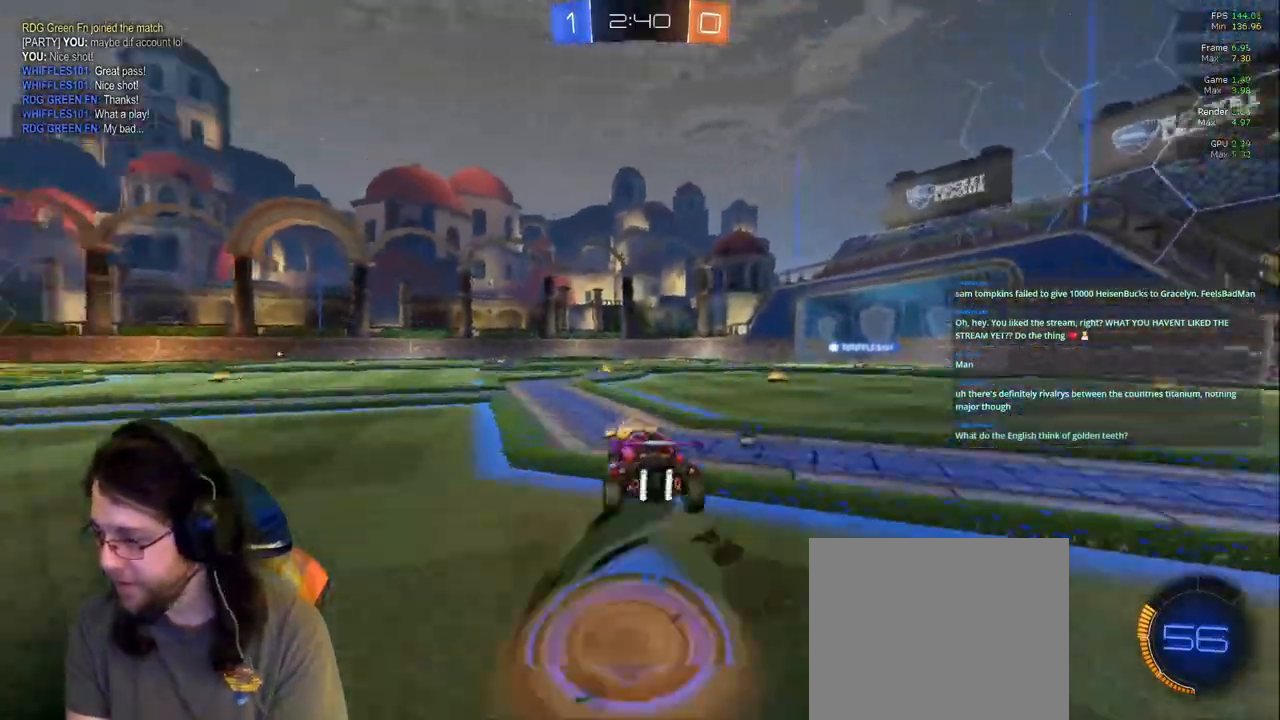
{"dt_ms": 500, "buttons": [], "left_stick": "center", "right_stick": "center", "events": [[33, "left_stick", "up"], [267, "left_stick", "center"]]}